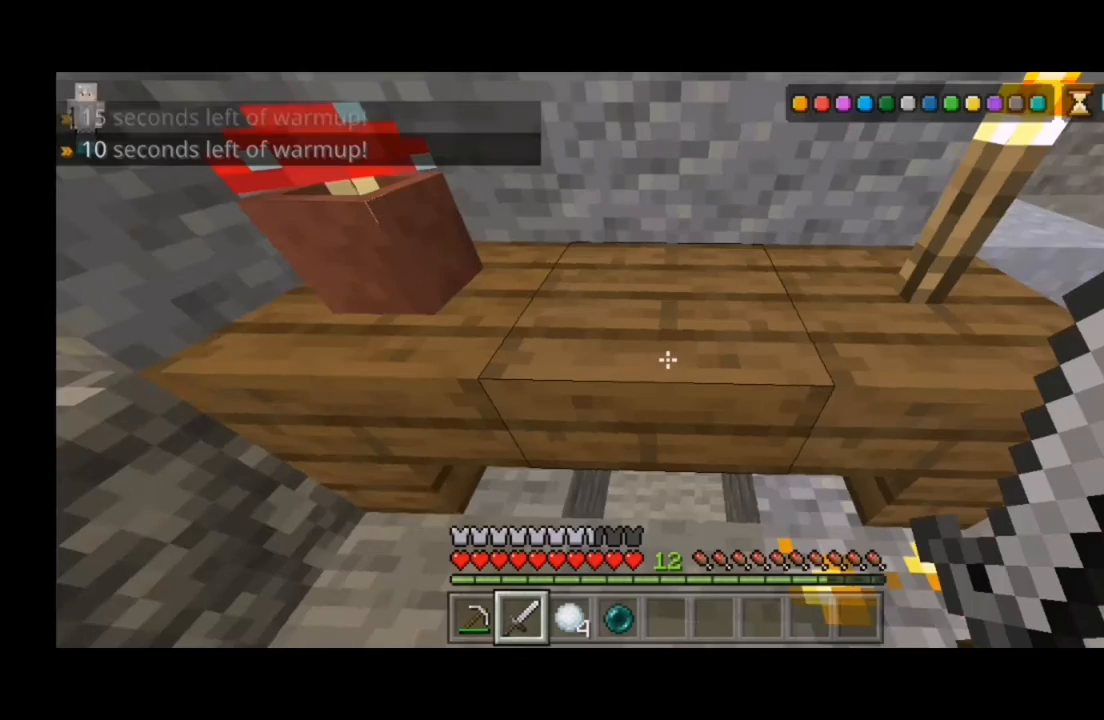
Gameplay with keyboard and mouse; each line is a JSON object with the keys and mouse buttons held at the frame after it. "events" lists presses ("down") and releases ("up") of "a", "d", "s", "shift", "space", "w" and "mouse_left" between this image and that frame as [ms after this image, input, new state], when the widget could be followed in between. "mouse_left" = the "left" button of the "mouse" list. No other keys are recorded. Fast repeated clicks can show as one long hold. Mouse movement is not recorded.
{"keys": ["d"], "mouse": [], "events": [[233, "d", "down"]]}
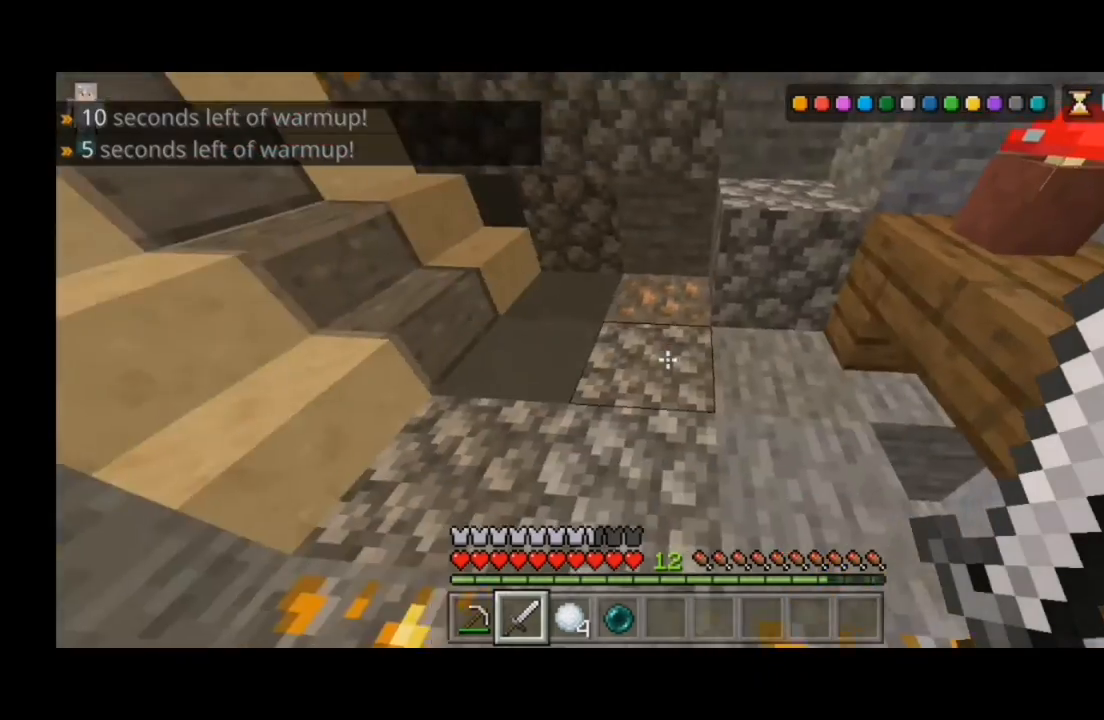
{"keys": ["a", "w"], "mouse": [], "events": [[67, "a", "down"], [67, "d", "up"], [67, "w", "down"]]}
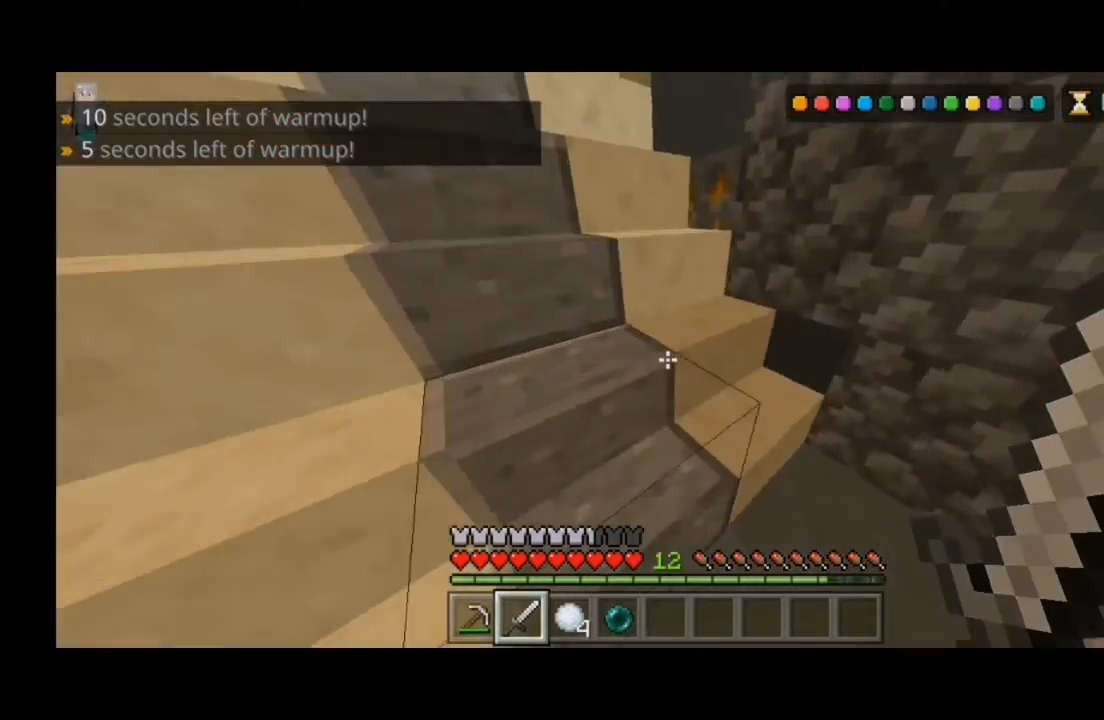
{"keys": ["d", "w"], "mouse": [], "events": [[267, "a", "up"], [367, "d", "down"]]}
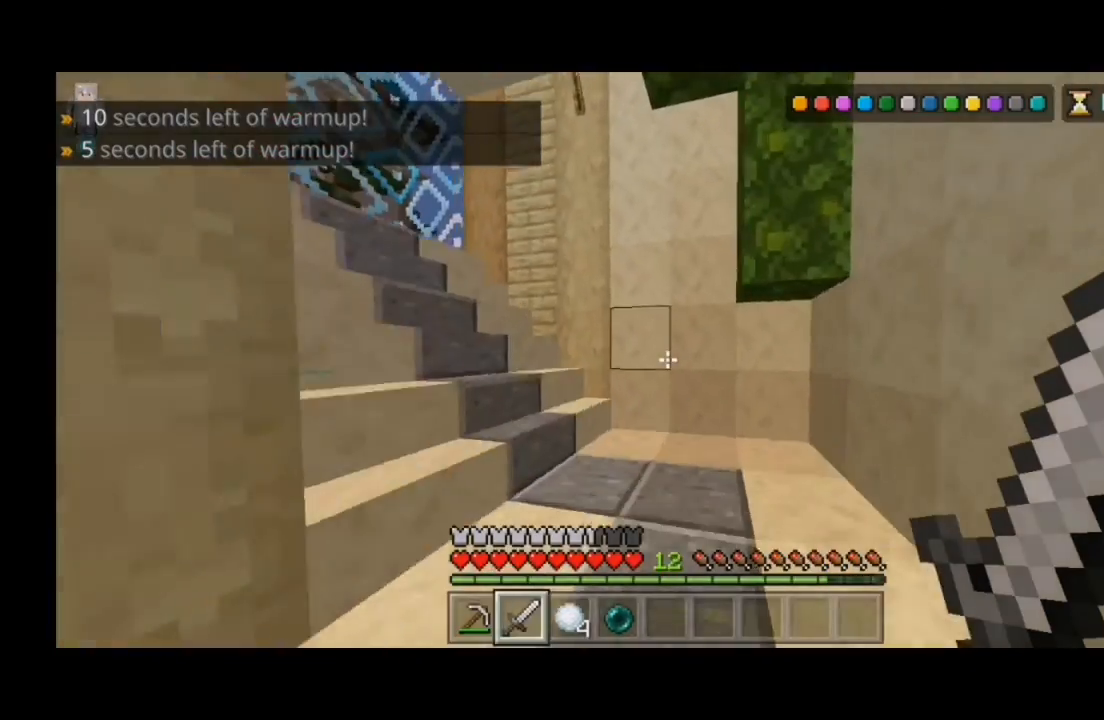
{"keys": ["d", "w"], "mouse": [], "events": []}
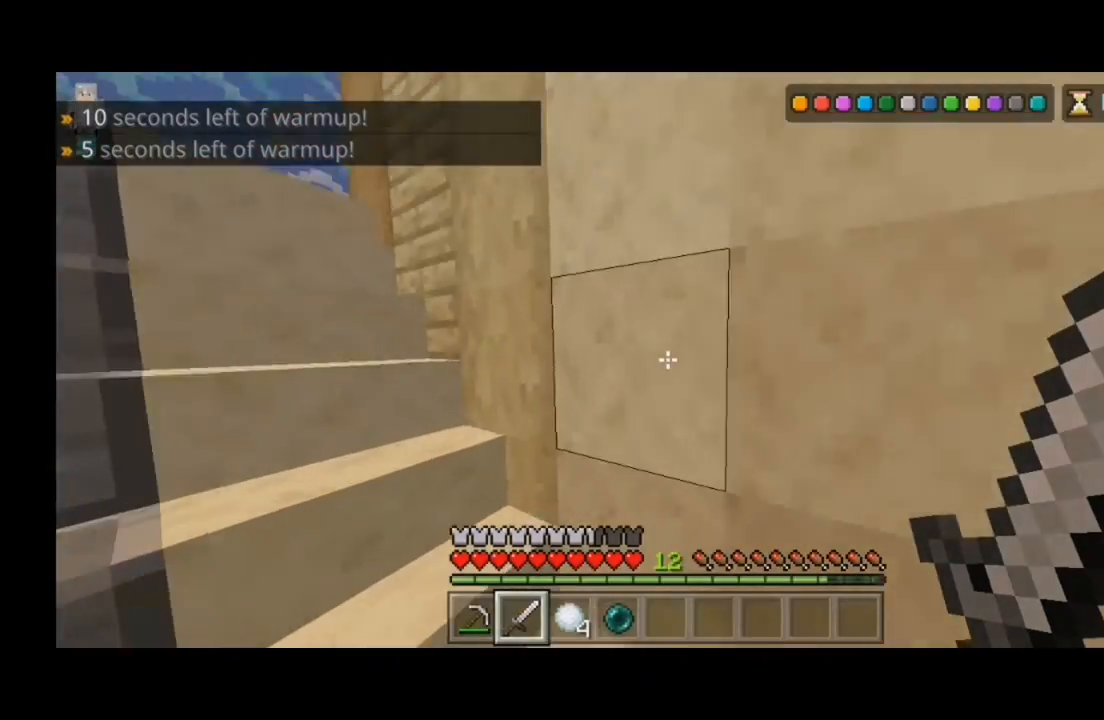
{"keys": ["d"], "mouse": [], "events": [[267, "w", "up"]]}
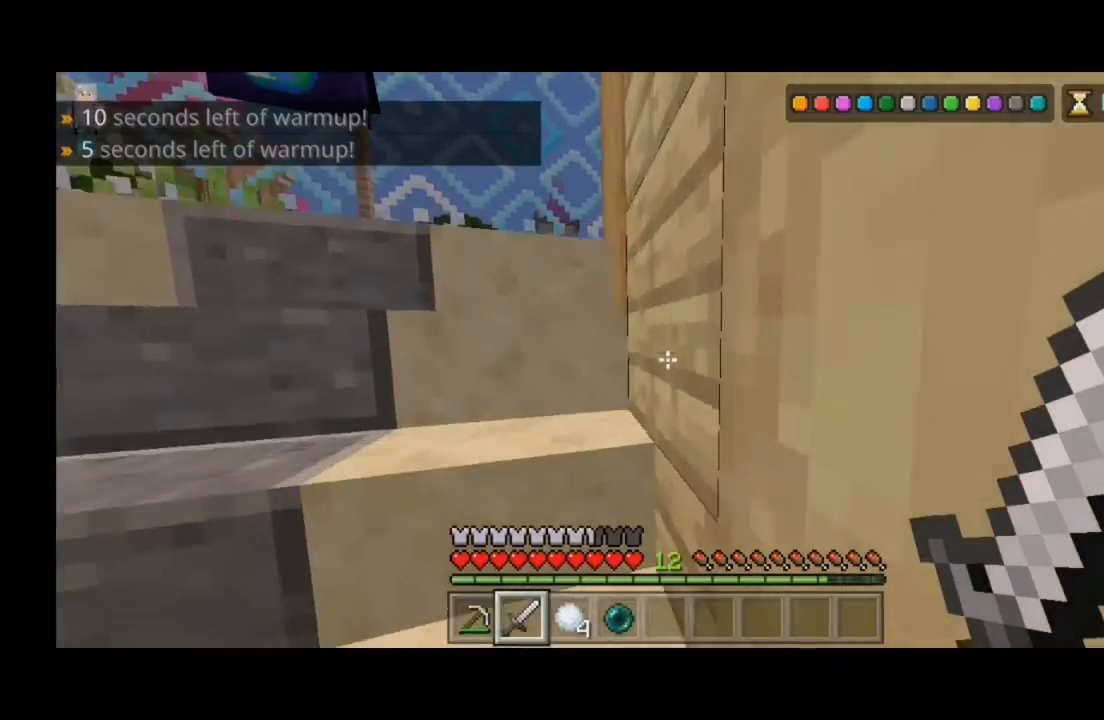
{"keys": ["d"], "mouse": [], "events": []}
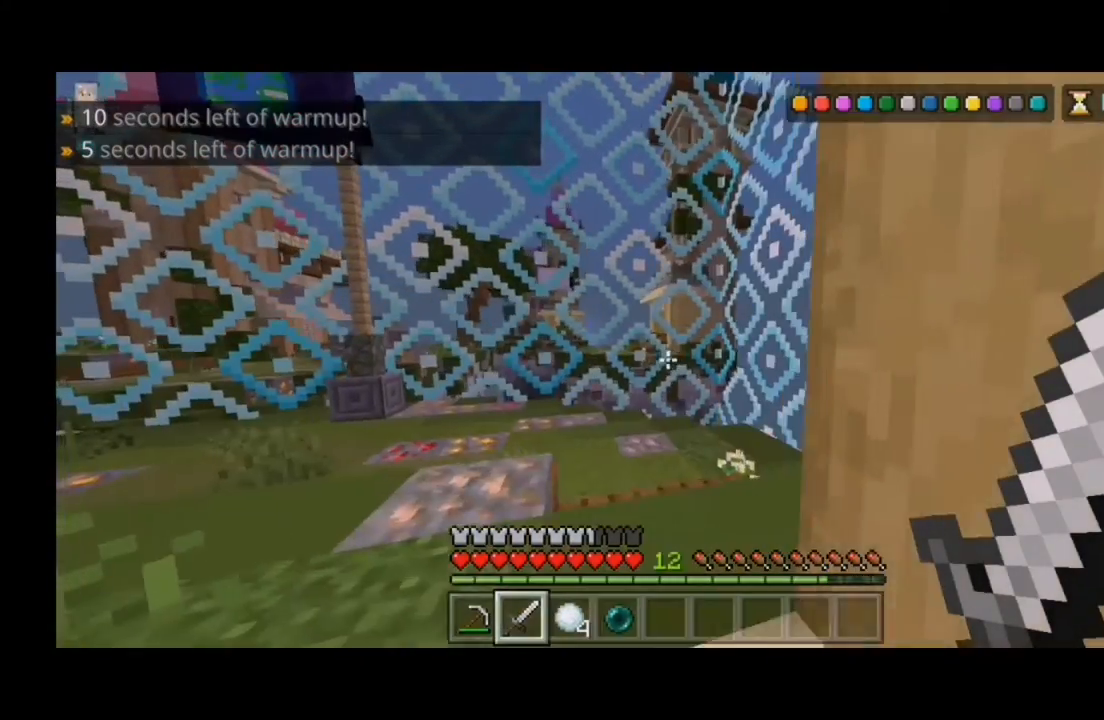
{"keys": ["d"], "mouse": [], "events": []}
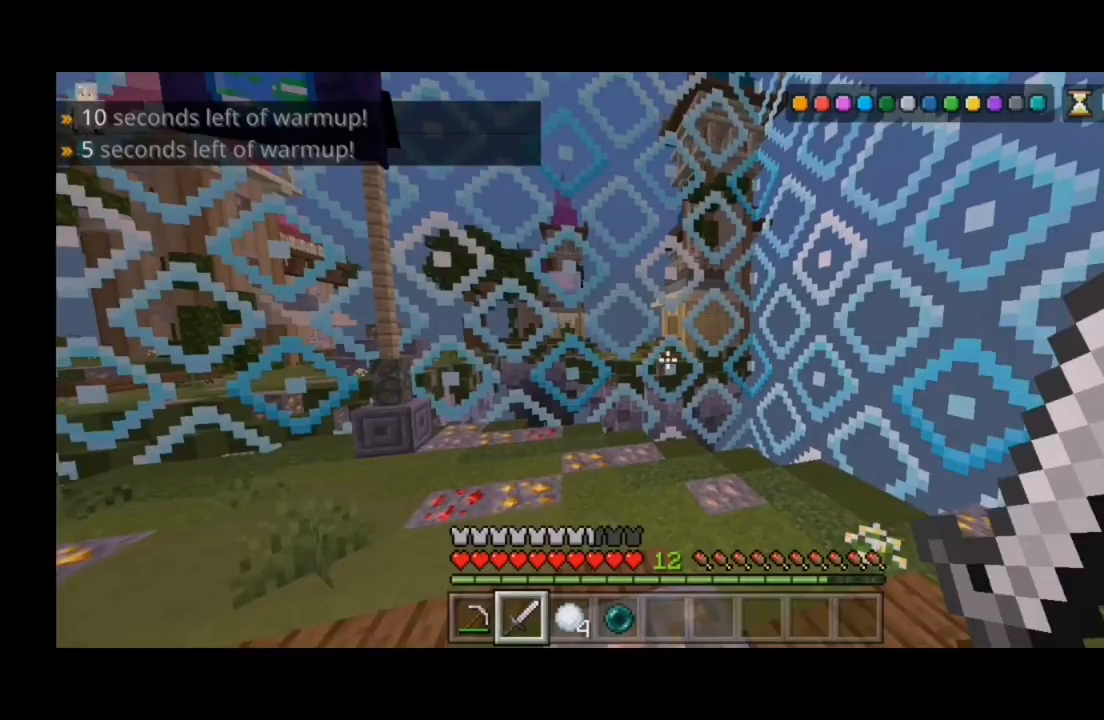
{"keys": ["d"], "mouse": [], "events": []}
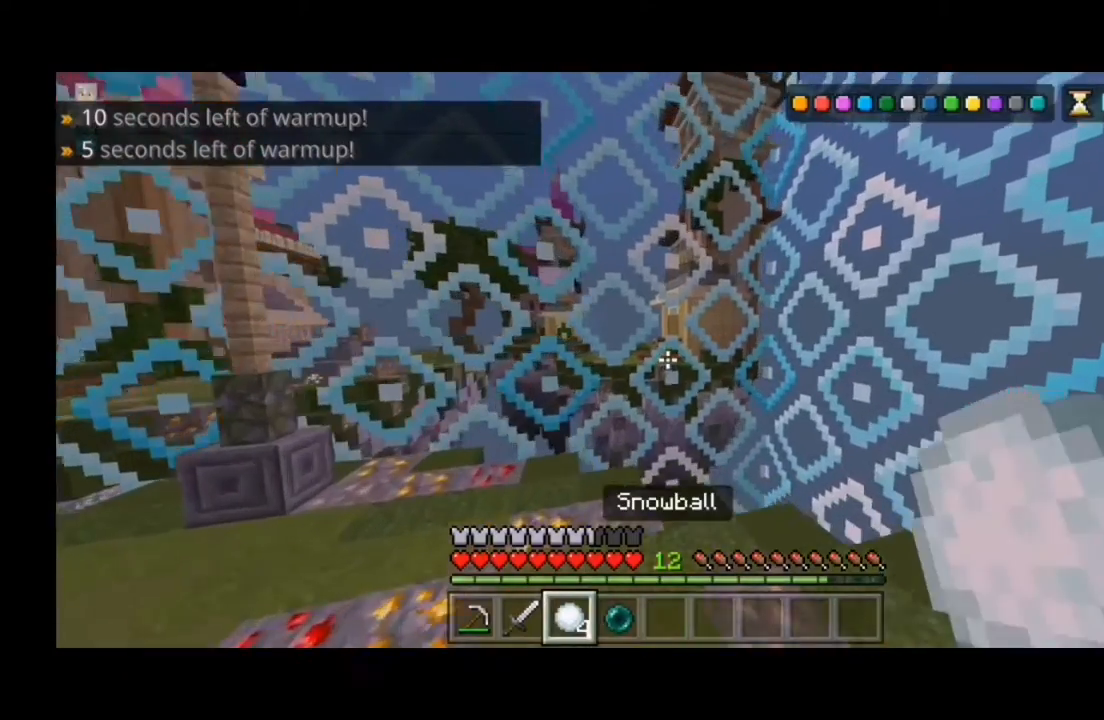
{"keys": ["d"], "mouse": [], "events": []}
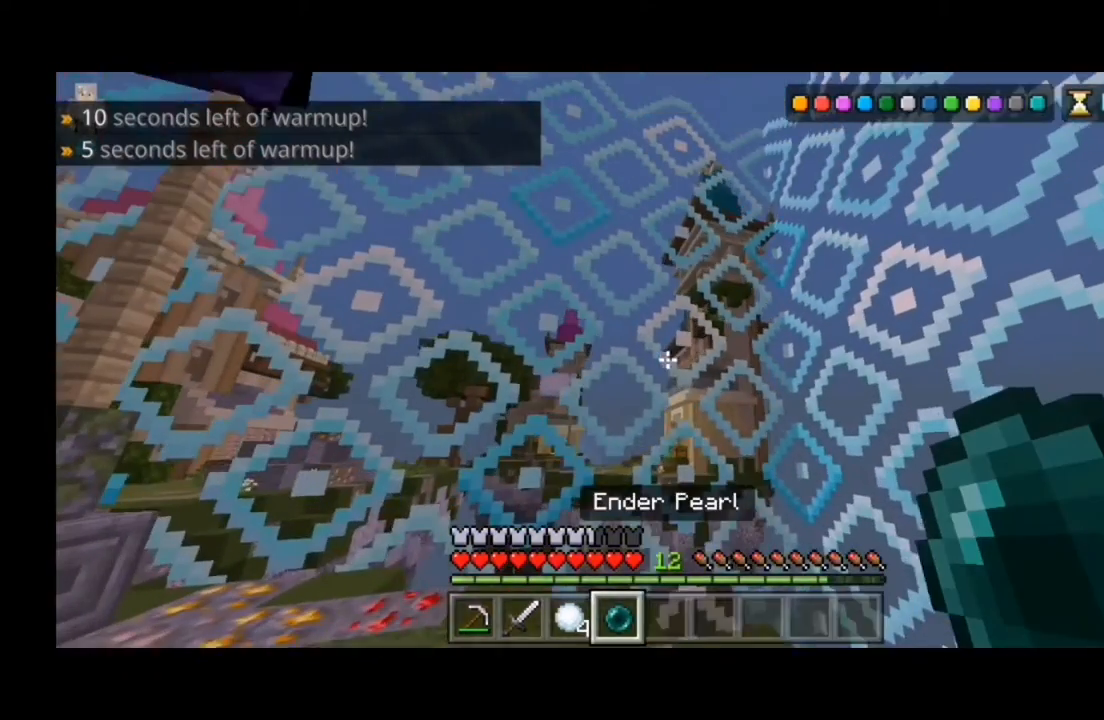
{"keys": ["d"], "mouse": [], "events": [[200, "d", "up"], [433, "d", "down"]]}
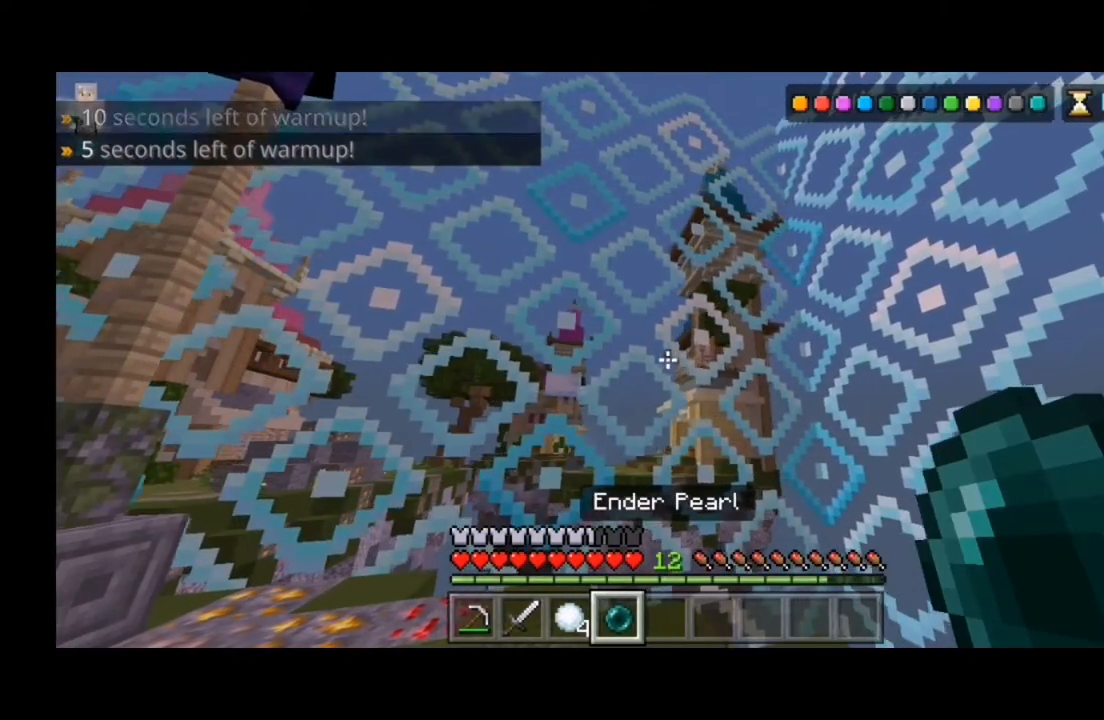
{"keys": [], "mouse": [], "events": [[100, "d", "up"]]}
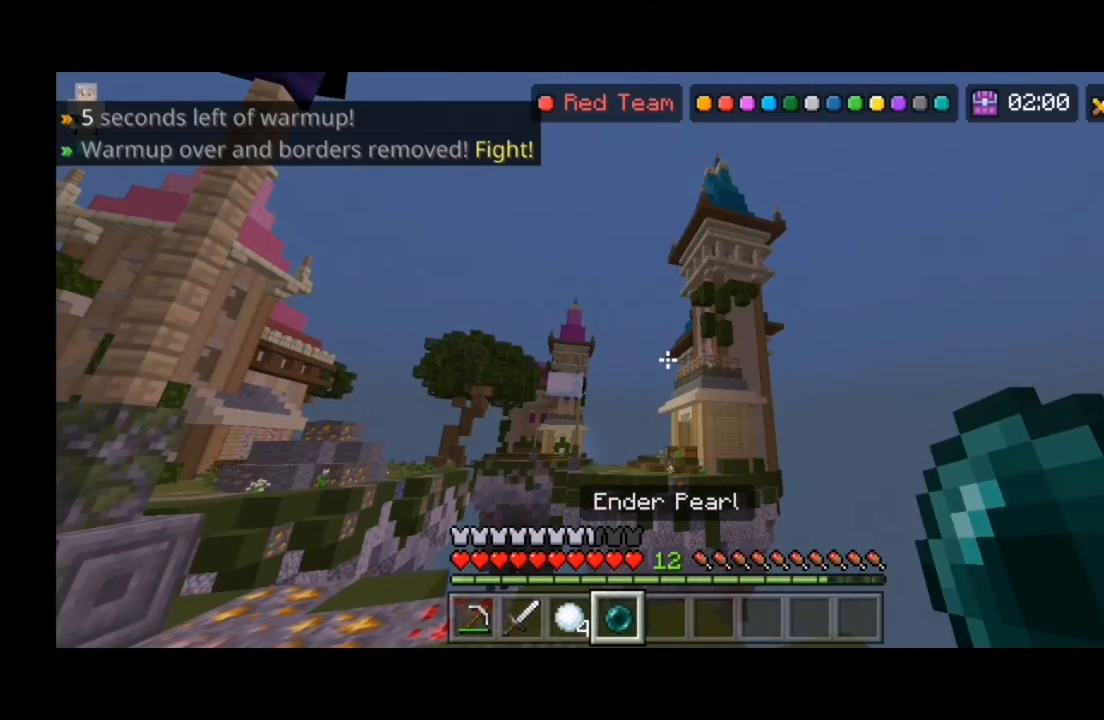
{"keys": [], "mouse": [], "events": []}
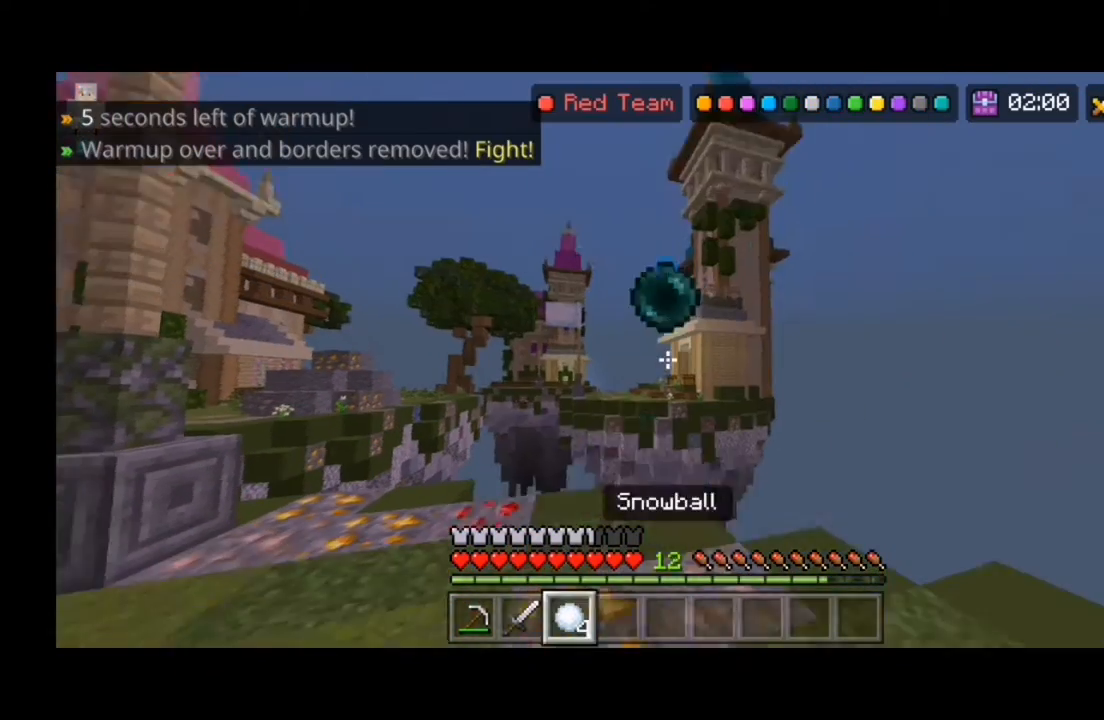
{"keys": [], "mouse": [], "events": []}
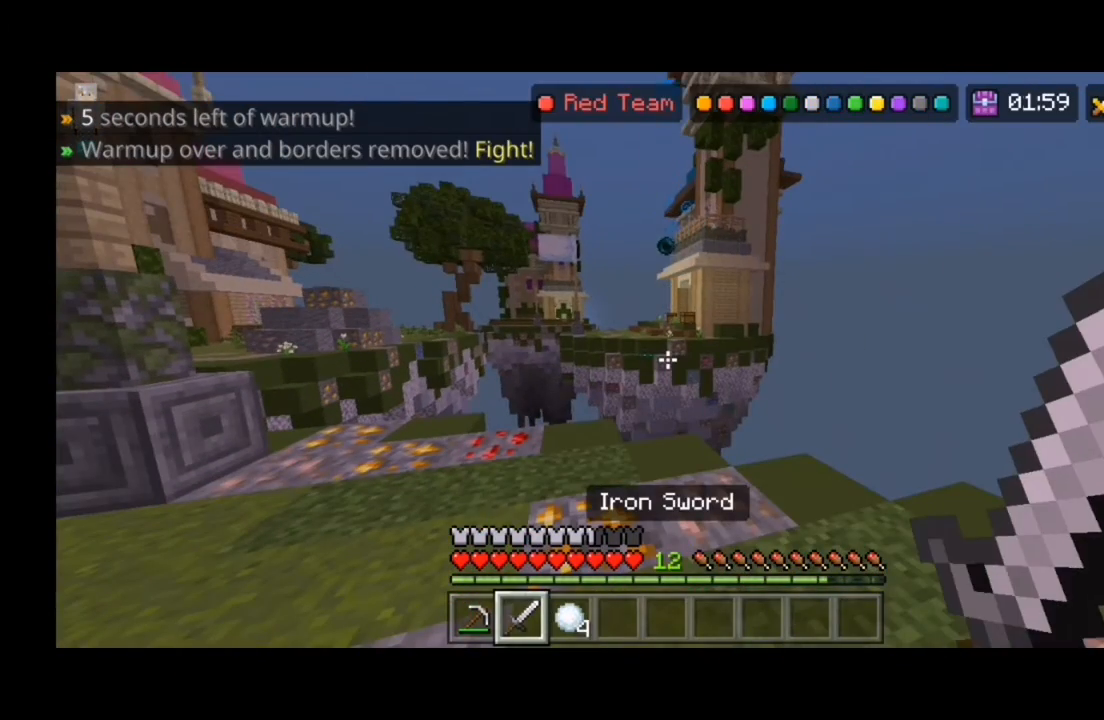
{"keys": [], "mouse": [], "events": []}
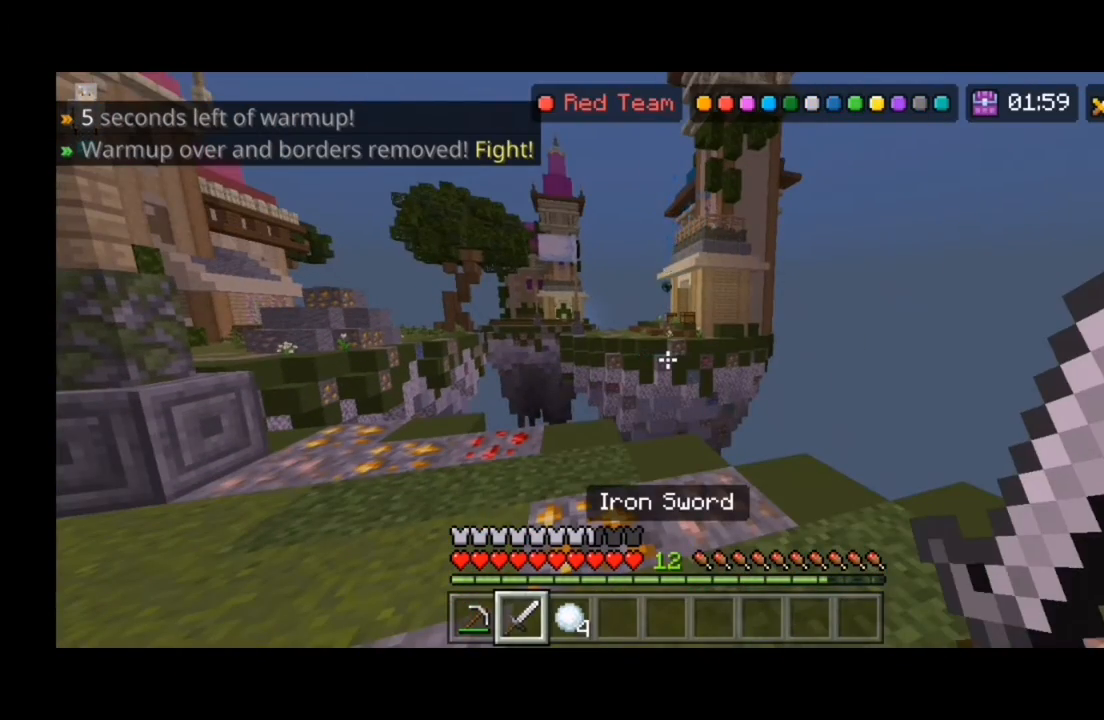
{"keys": [], "mouse": [], "events": []}
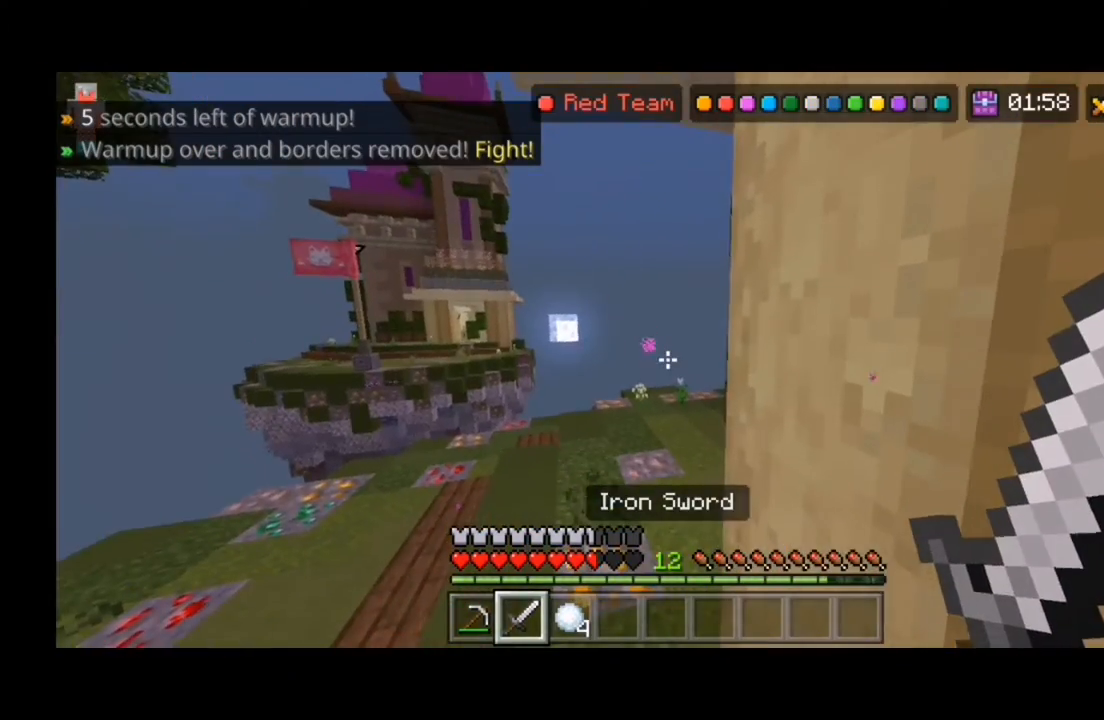
{"keys": [], "mouse": [], "events": []}
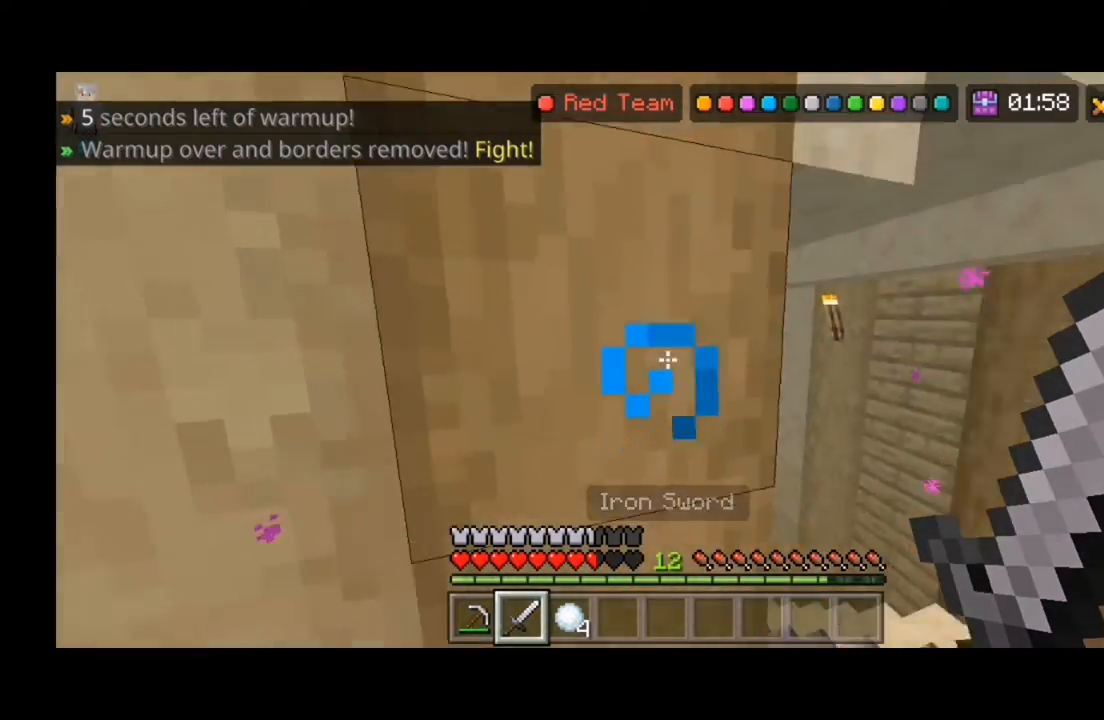
{"keys": ["a"], "mouse": [], "events": [[433, "a", "down"]]}
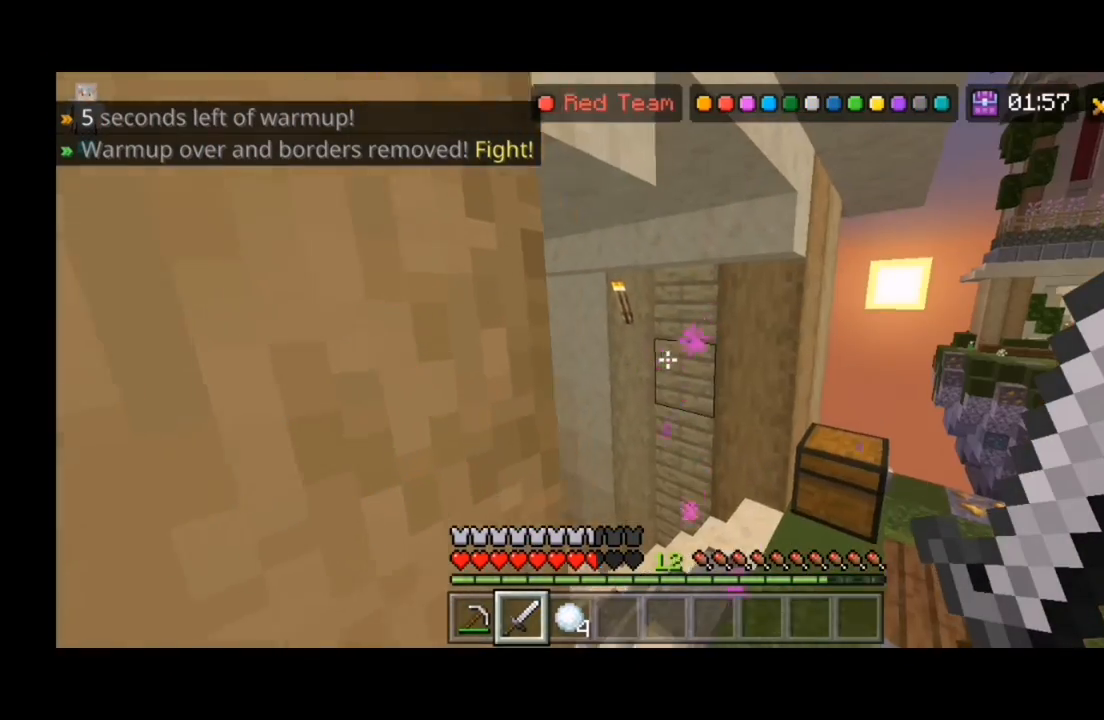
{"keys": ["a", "w"], "mouse": [], "events": [[67, "w", "down"]]}